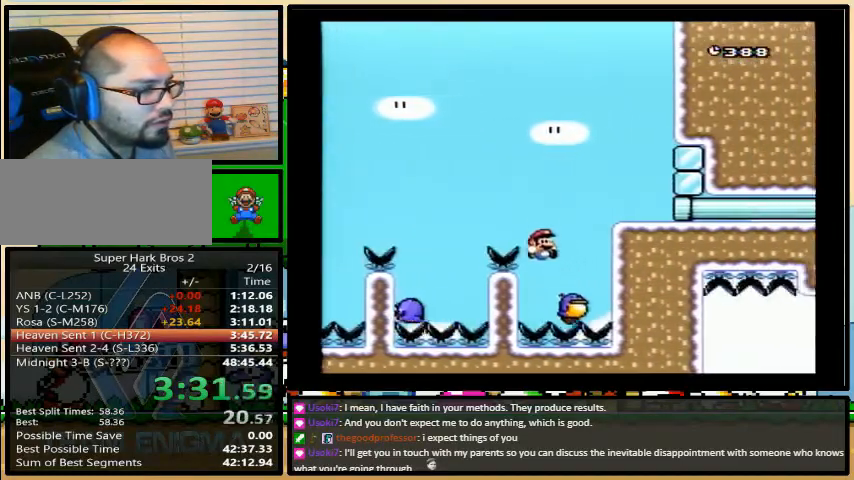
Gameplay with a controller (Nintendo layout); each line is a JSON object with the inputs held at the frame after it. "events" lists button and stick changes between this image and that frame as [ms after this image, input, new state], when the widget could be followed in between. Not read: L3 R3.
{"buttons": ["Y", "DPAD_RIGHT"], "events": [[33, "B", "up"]]}
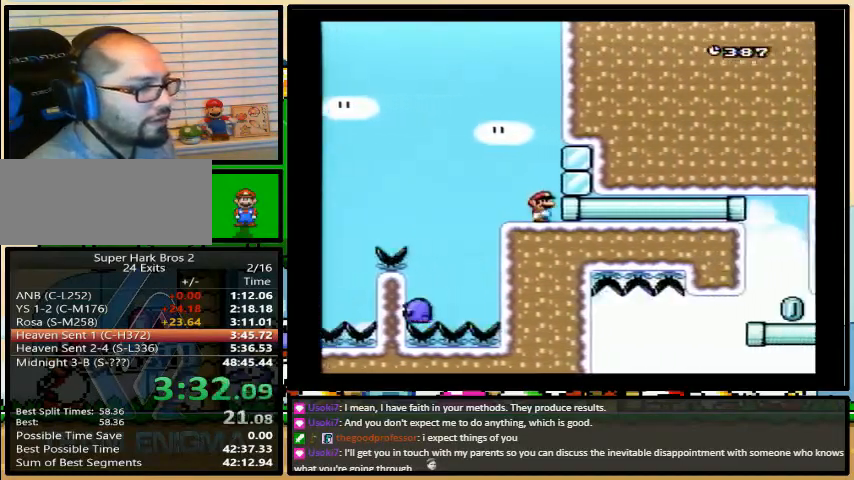
{"buttons": ["Y", "DPAD_RIGHT"], "events": []}
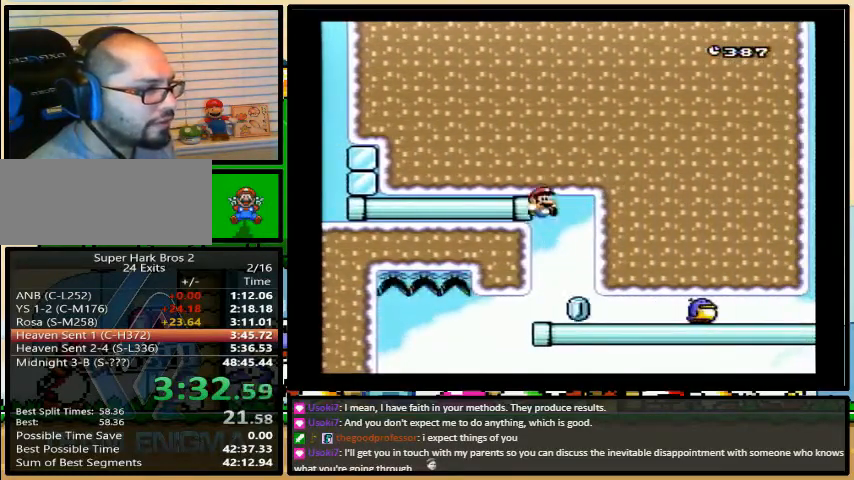
{"buttons": ["Y", "DPAD_RIGHT"], "events": [[133, "A", "down"], [167, "DPAD_RIGHT", "up"], [200, "DPAD_RIGHT", "down"], [233, "A", "up"], [333, "A", "down"], [400, "A", "up"]]}
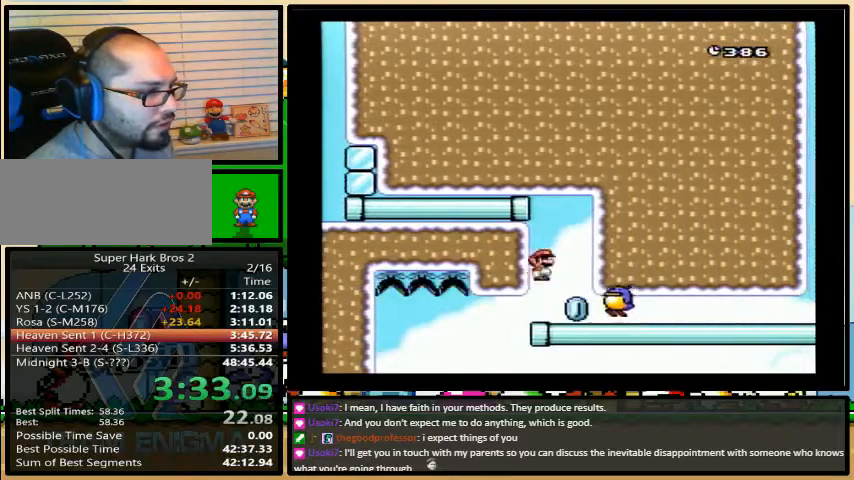
{"buttons": ["Y", "DPAD_DOWN"], "events": [[367, "DPAD_DOWN", "down"], [367, "DPAD_RIGHT", "up"]]}
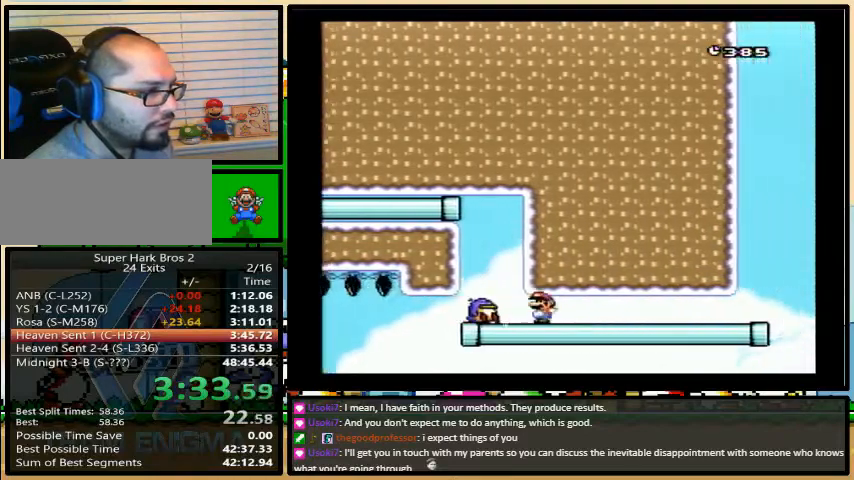
{"buttons": ["B", "Y", "DPAD_DOWN"], "events": [[267, "B", "down"]]}
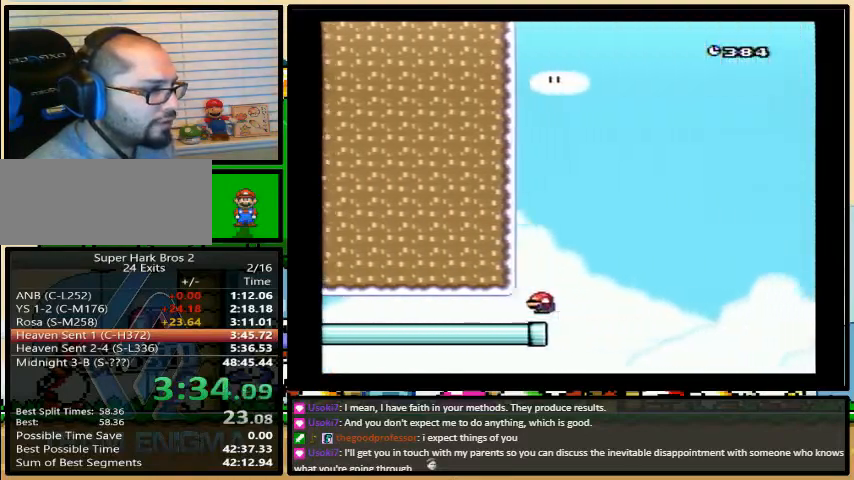
{"buttons": ["Y", "DPAD_DOWN"], "events": [[500, "B", "up"]]}
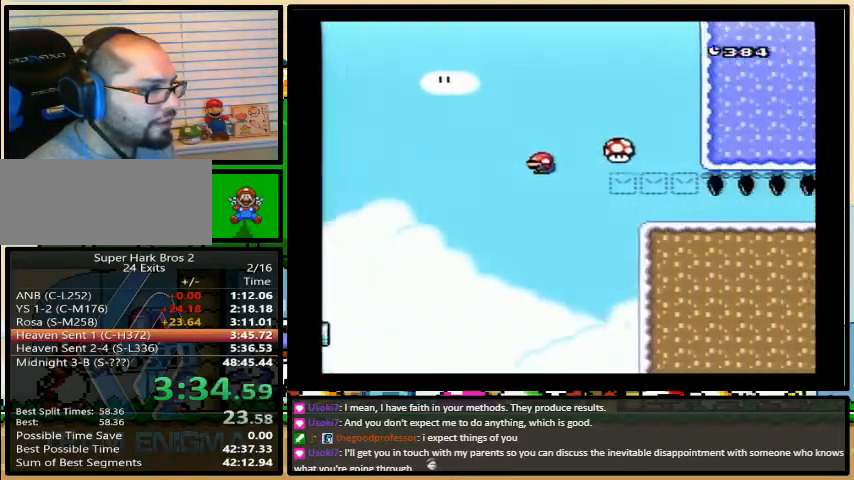
{"buttons": ["Y", "DPAD_DOWN"], "events": []}
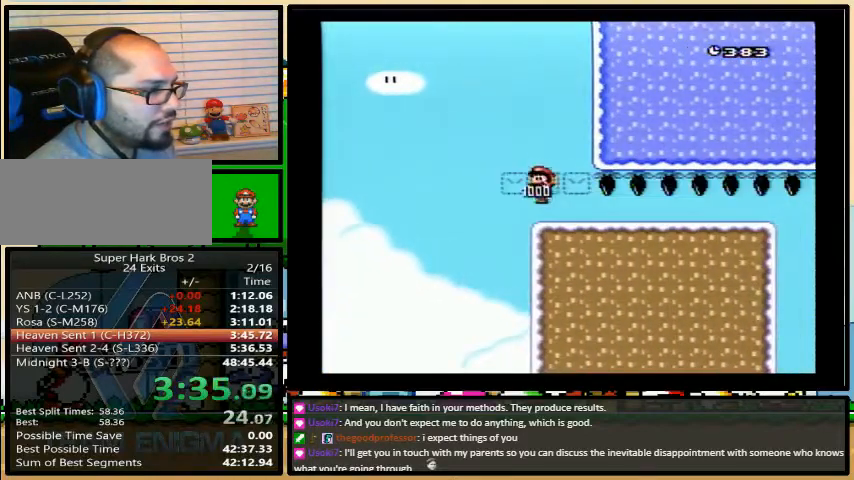
{"buttons": ["Y", "DPAD_DOWN"], "events": []}
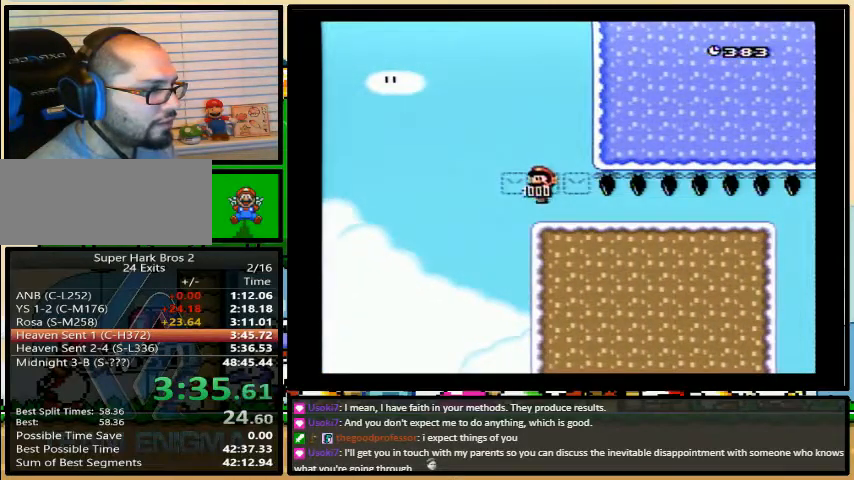
{"buttons": ["Y", "DPAD_DOWN"], "events": []}
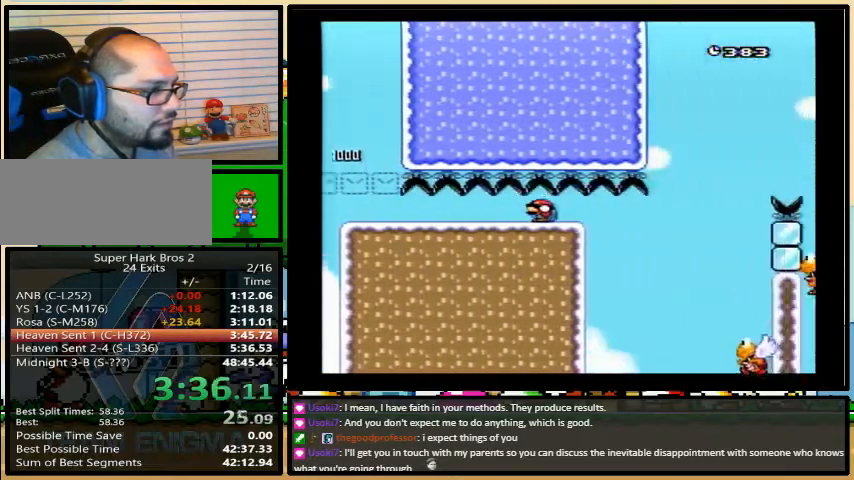
{"buttons": ["Y"]}
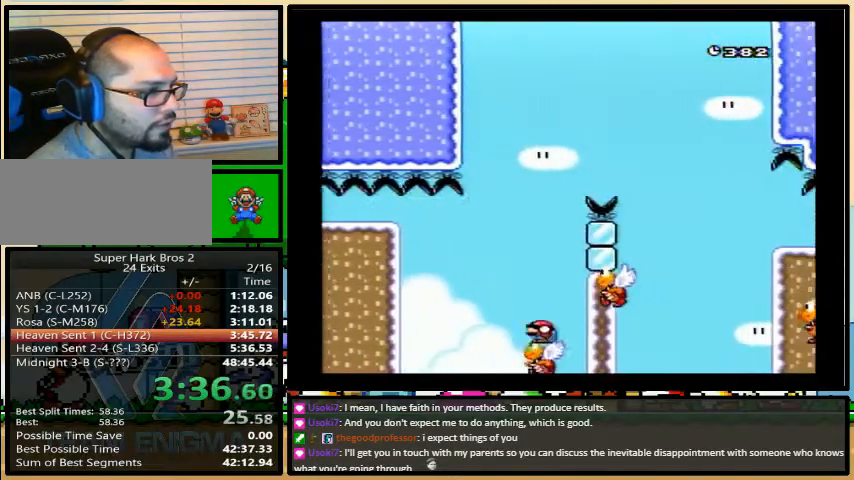
{"buttons": ["Y", "DPAD_RIGHT"], "events": [[100, "B", "down"], [267, "DPAD_RIGHT", "down"], [433, "B", "up"]]}
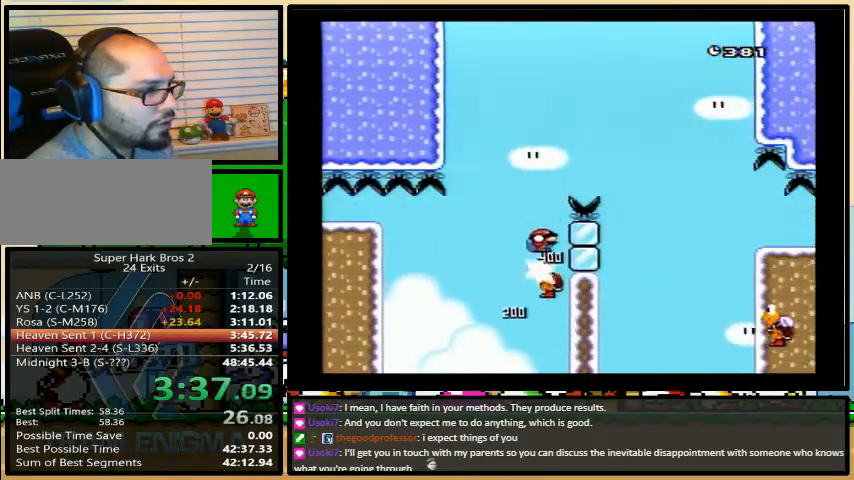
{"buttons": ["B", "Y", "DPAD_RIGHT"], "events": [[367, "DPAD_LEFT", "down"], [433, "DPAD_LEFT", "up"], [433, "DPAD_UP", "down"], [467, "B", "down"], [467, "DPAD_UP", "up"]]}
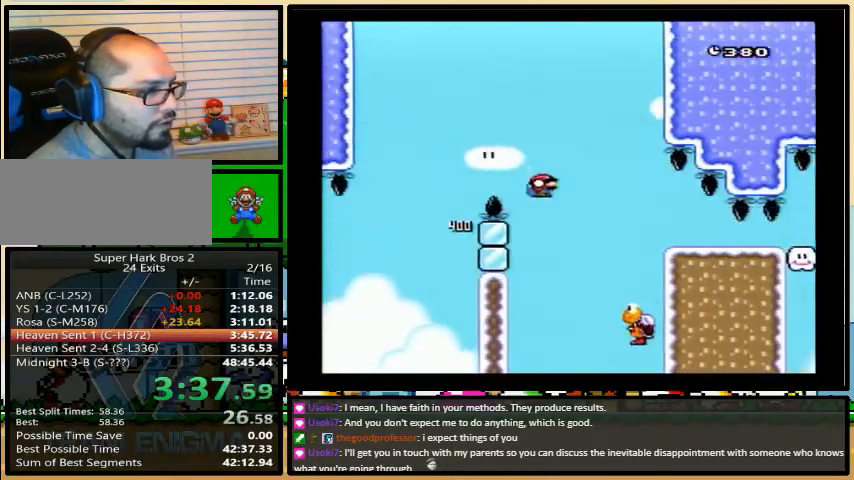
{"buttons": ["Y", "DPAD_DOWN", "DPAD_RIGHT"], "events": [[233, "B", "up"], [233, "DPAD_DOWN", "down"]]}
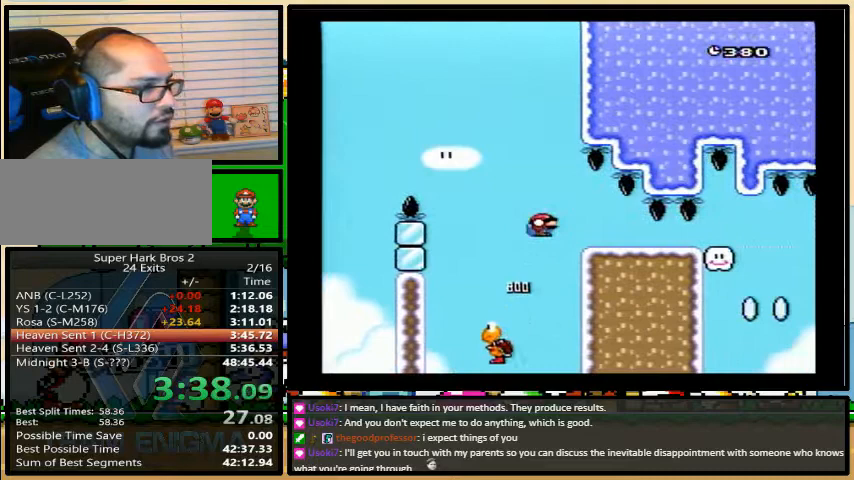
{"buttons": ["Y", "DPAD_DOWN", "DPAD_RIGHT"], "events": []}